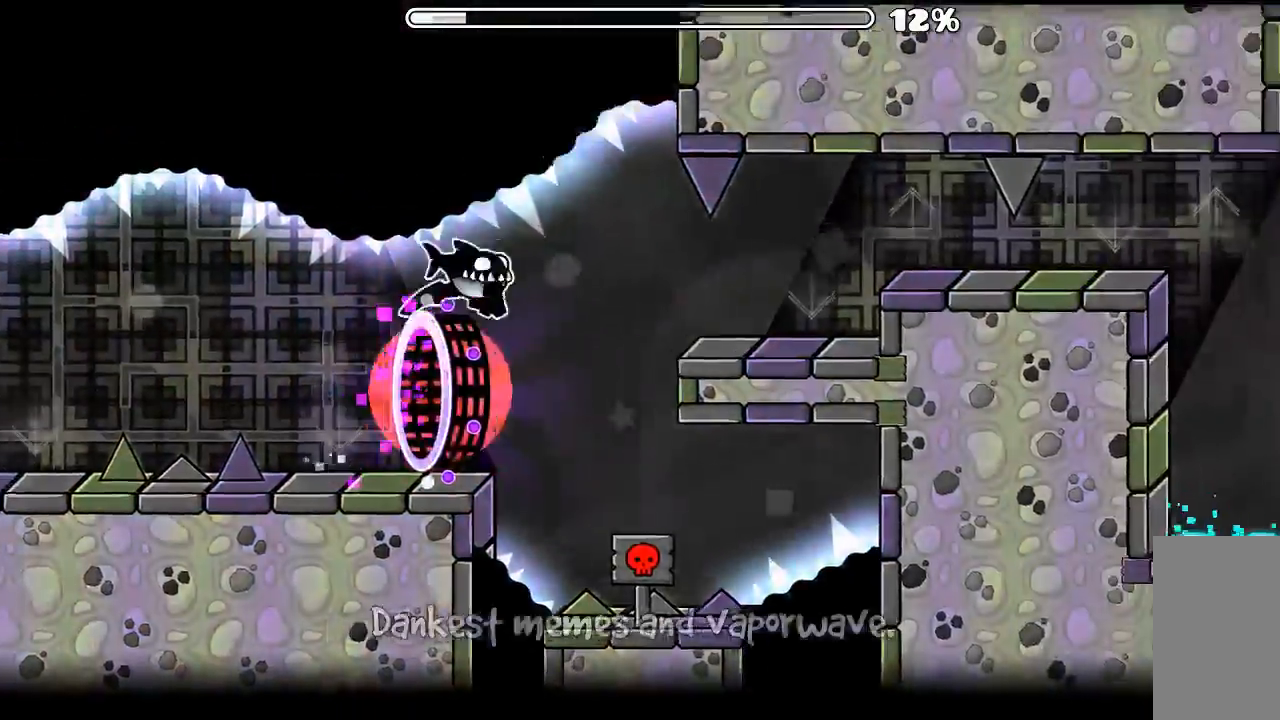
Gameplay with keyboard and mouse; each line is a JSON object with the keys and mouse buttons held at the frame after it. "events" lists presses ("down") and releases ("up") of "mouse_left", "mouse_wheel", "mouse_right", "mouse_mb4" and "mouse_mb5" between this image and that frame as [ms after this image, input, new state], when the widget could be followed in between. "mouse_left", "mouse_wheel", "mouse_right", "mouse_mb4", "mouse_mb5" = the "left", "wheel", "right", "mb4", "mb5" buttons of the "mouse" list. No other keys are recorded. "wheel" means that the mouse wheel is clicked or scrolled. Mouse movement is not recorded.
{"keys": [], "mouse": [], "events": [[434, "mouse_left", "down"], [500, "mouse_left", "up"]]}
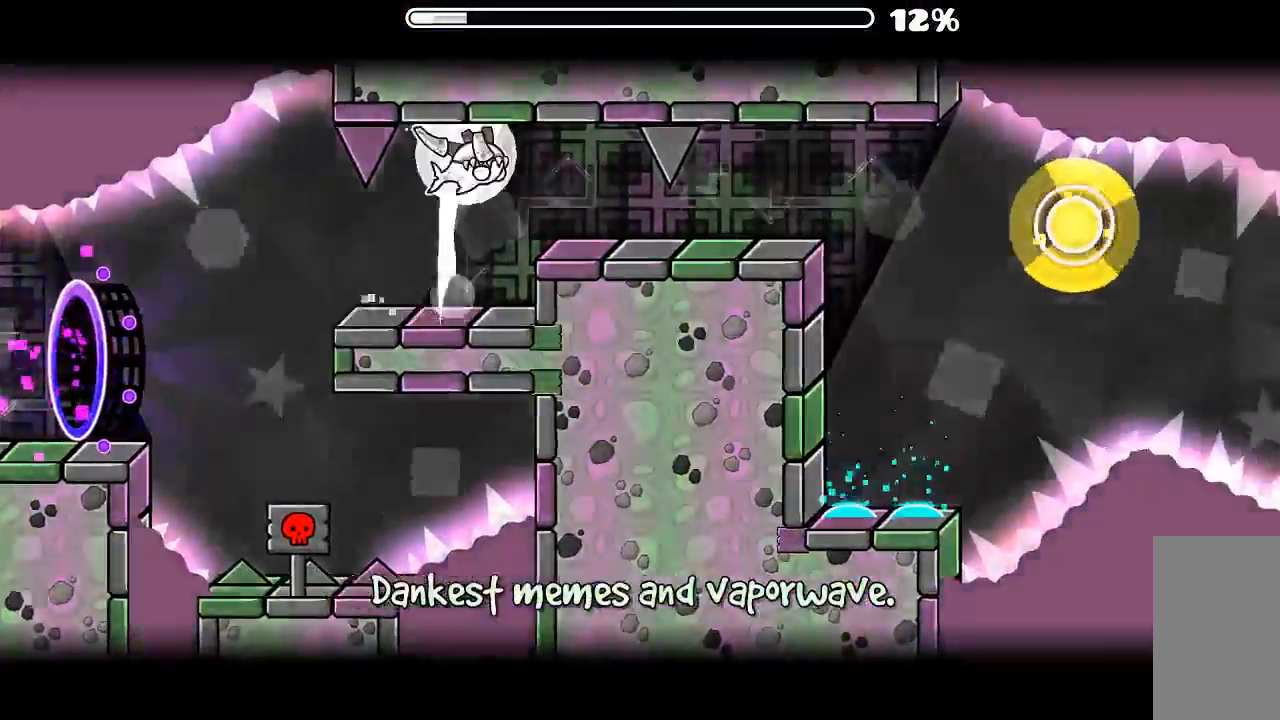
{"keys": [], "mouse": ["left"], "events": [[134, "mouse_left", "down"], [200, "mouse_left", "up"], [467, "mouse_left", "down"]]}
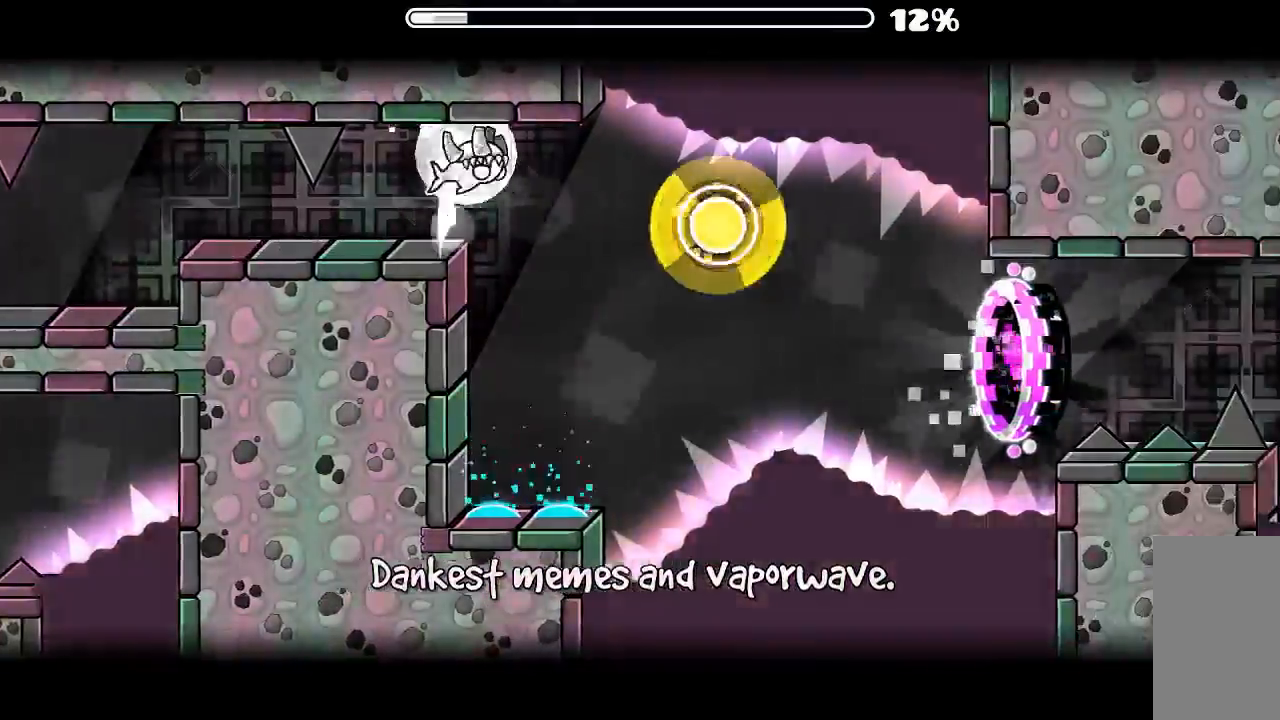
{"keys": [], "mouse": [], "events": [[34, "mouse_left", "up"], [100, "mouse_left", "down"], [234, "mouse_left", "up"], [300, "mouse_left", "down"], [467, "mouse_left", "up"]]}
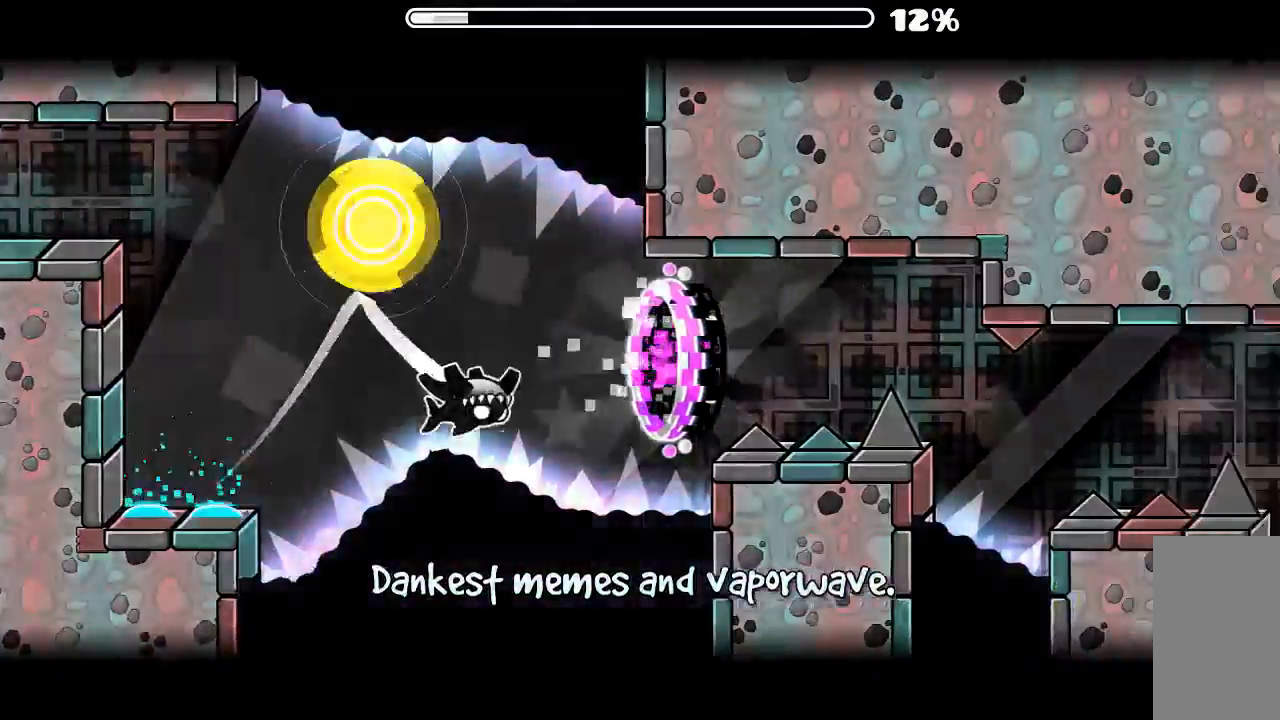
{"keys": [], "mouse": ["left"], "events": [[500, "mouse_left", "down"]]}
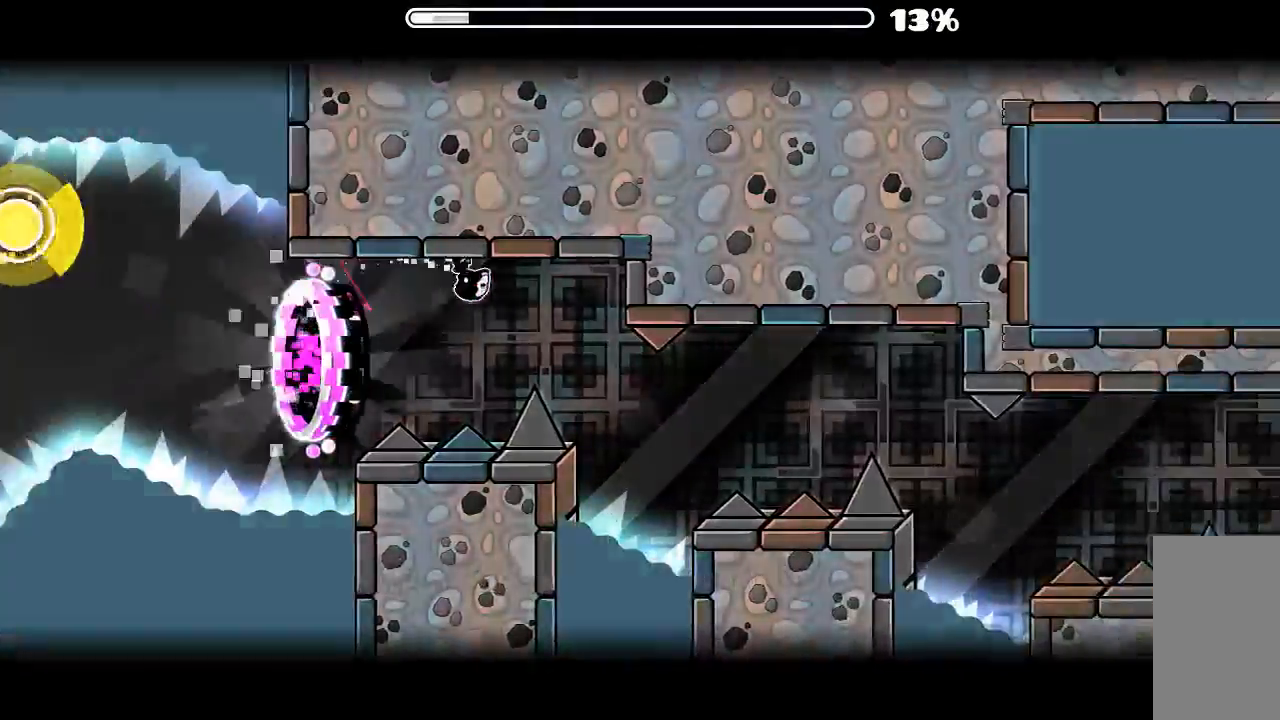
{"keys": [], "mouse": ["left"], "events": [[167, "mouse_left", "up"], [434, "mouse_left", "down"]]}
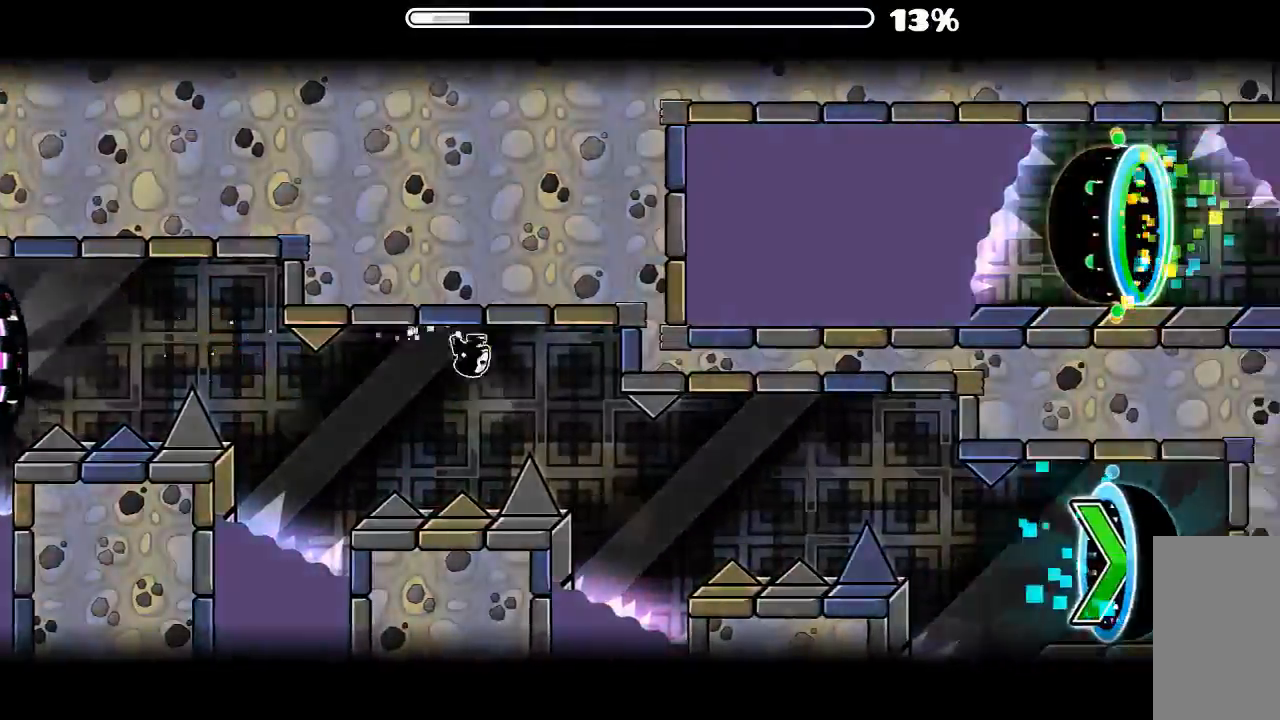
{"keys": [], "mouse": ["left"], "events": [[234, "mouse_left", "up"], [367, "mouse_left", "down"]]}
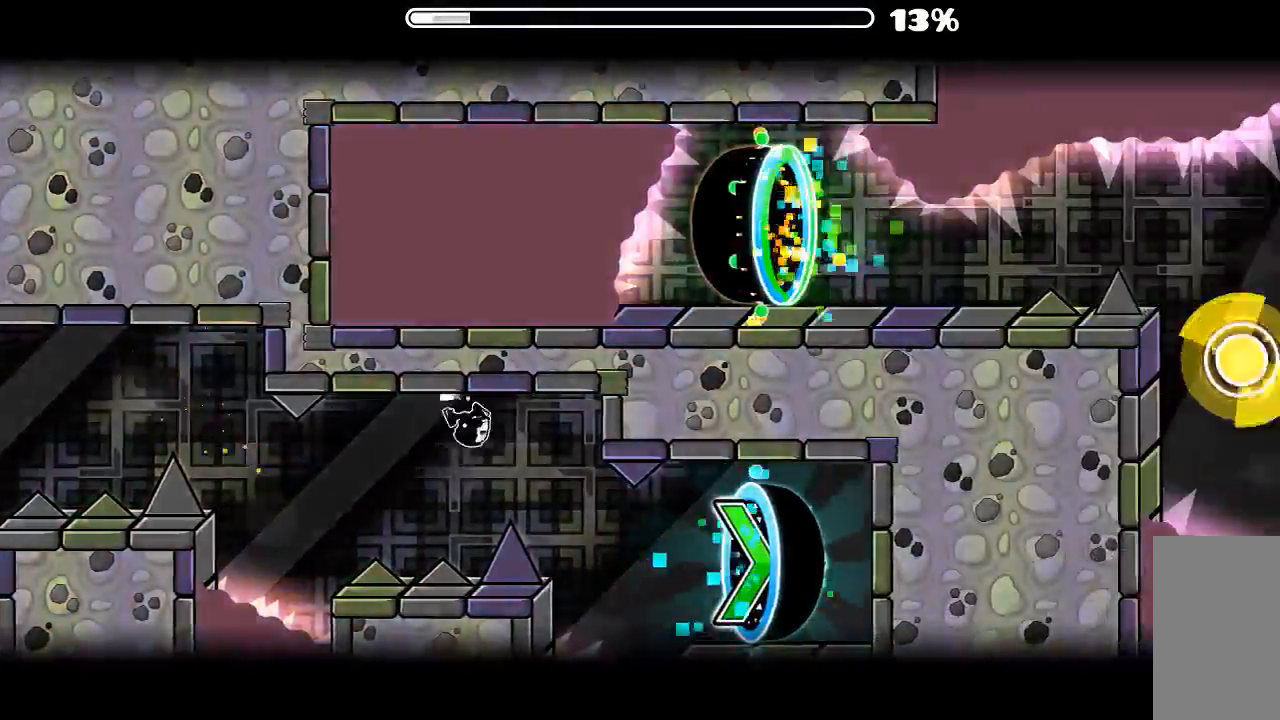
{"keys": [], "mouse": [], "events": [[234, "mouse_left", "up"]]}
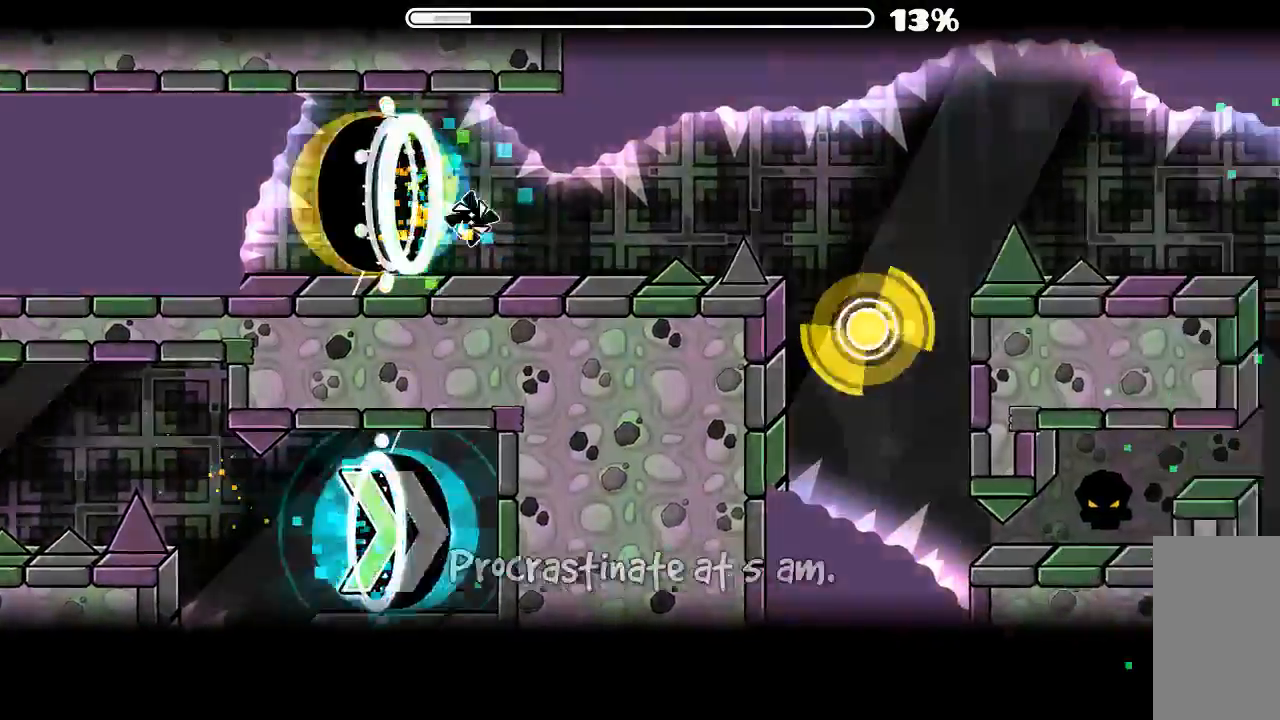
{"keys": [], "mouse": [], "events": [[67, "mouse_left", "down"], [200, "mouse_left", "up"], [367, "mouse_left", "down"], [434, "mouse_left", "up"]]}
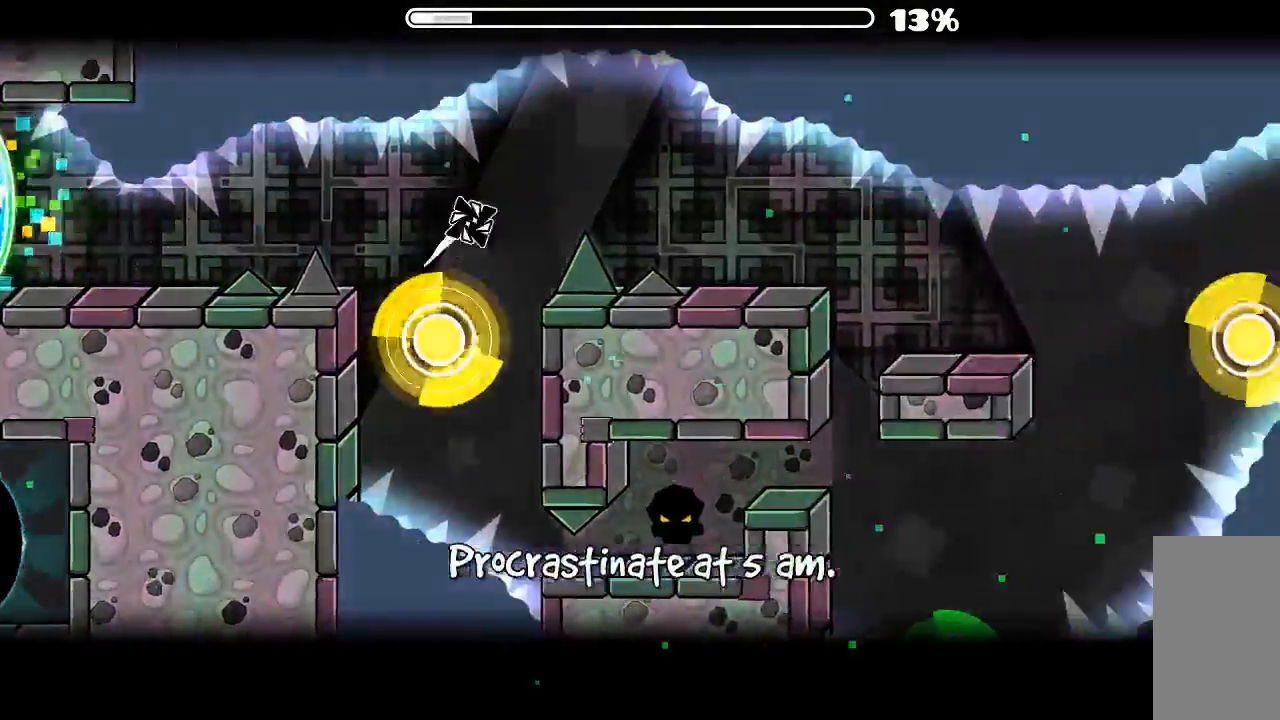
{"keys": [], "mouse": [], "events": []}
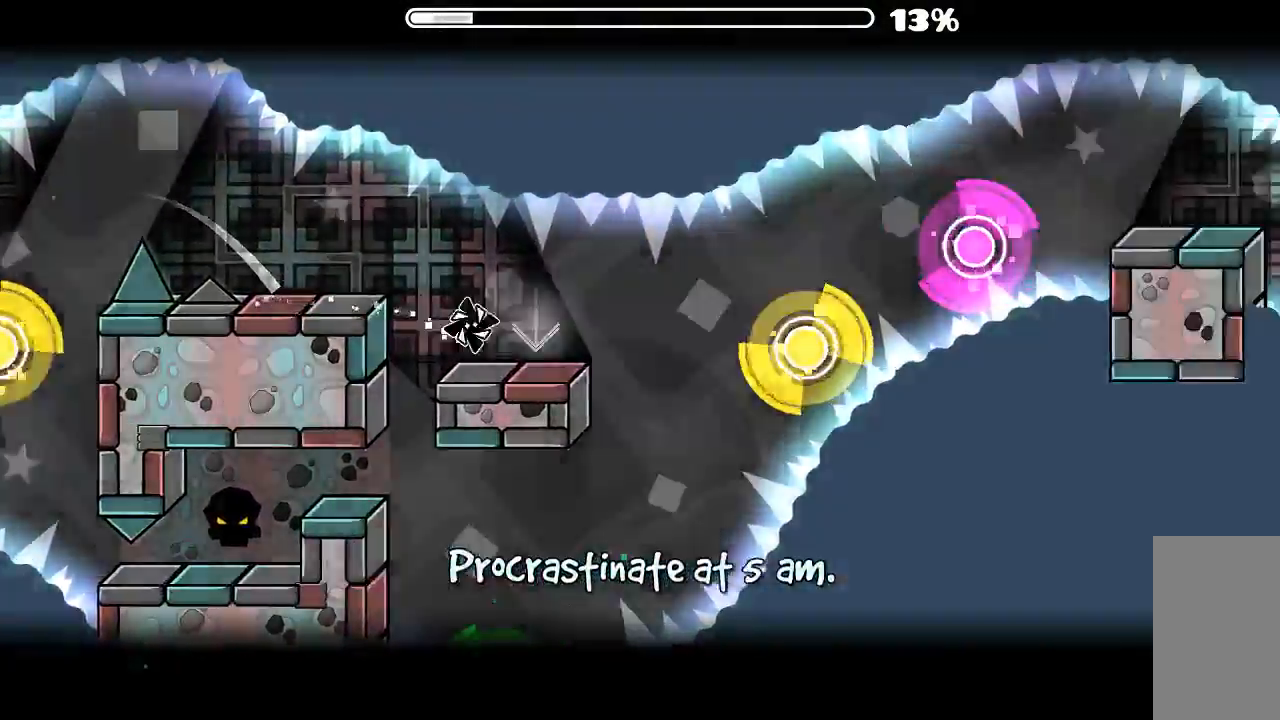
{"keys": [], "mouse": ["left"], "events": [[67, "mouse_left", "down"], [200, "mouse_left", "up"], [334, "mouse_left", "down"], [434, "mouse_left", "up"], [500, "mouse_left", "down"]]}
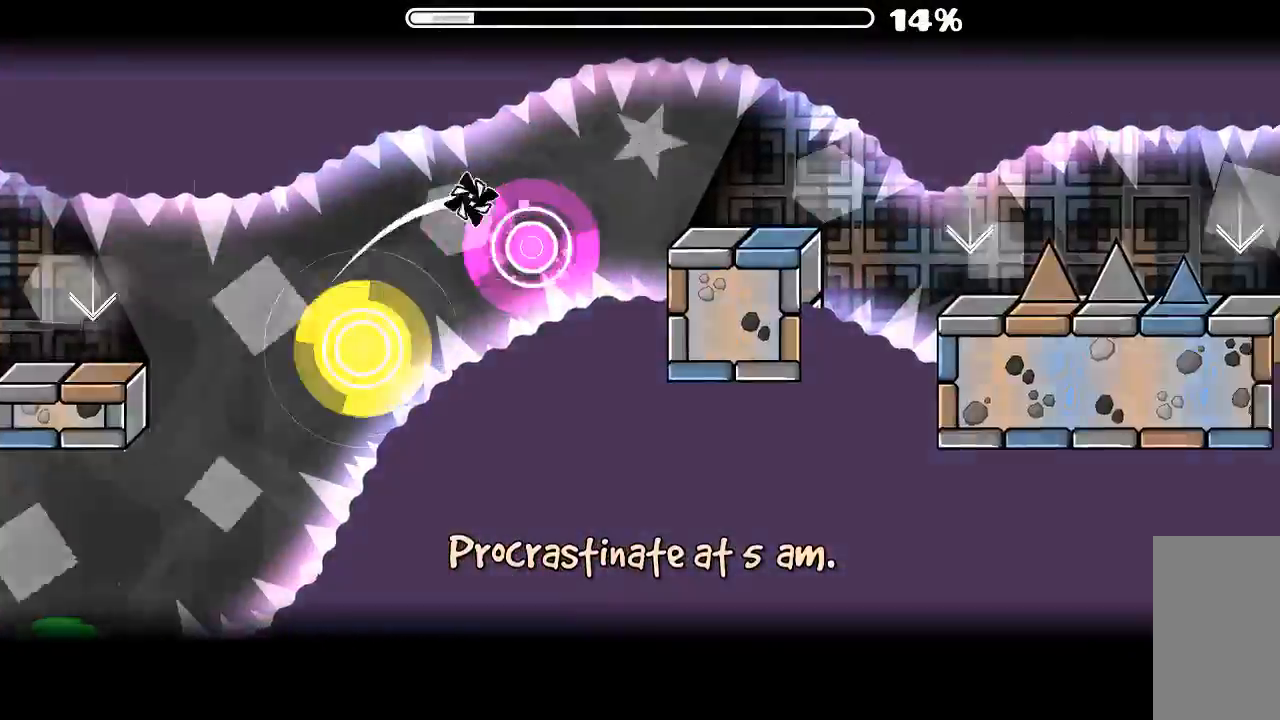
{"keys": [], "mouse": ["left"], "events": [[100, "mouse_left", "up"], [500, "mouse_left", "down"]]}
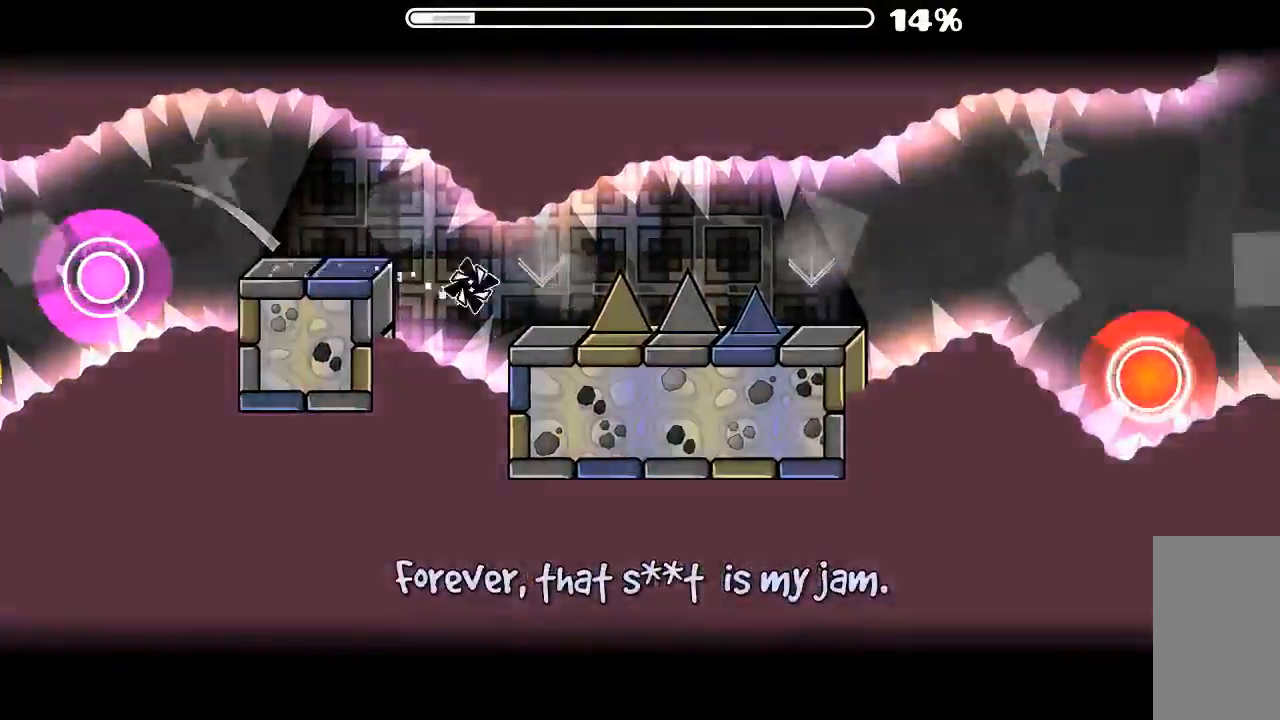
{"keys": [], "mouse": ["left"], "events": [[167, "mouse_left", "up"], [334, "mouse_left", "down"]]}
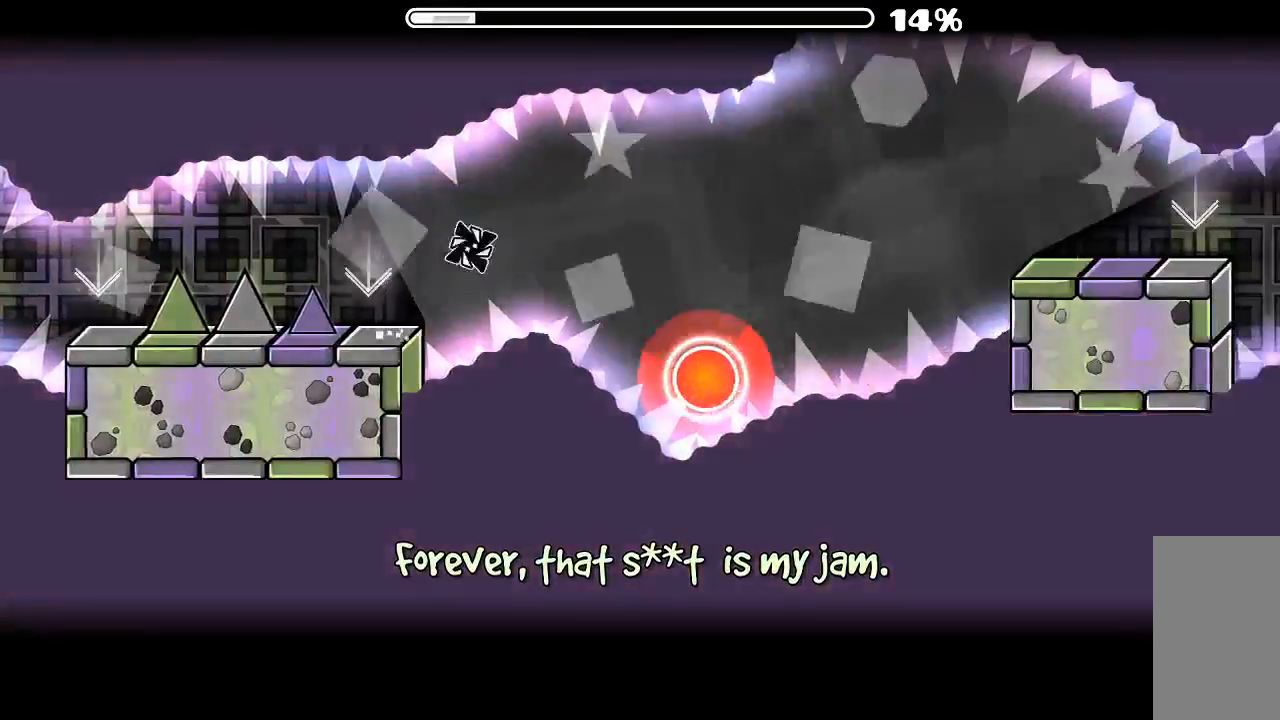
{"keys": [], "mouse": [], "events": [[34, "mouse_left", "up"], [234, "mouse_left", "down"], [334, "mouse_left", "up"]]}
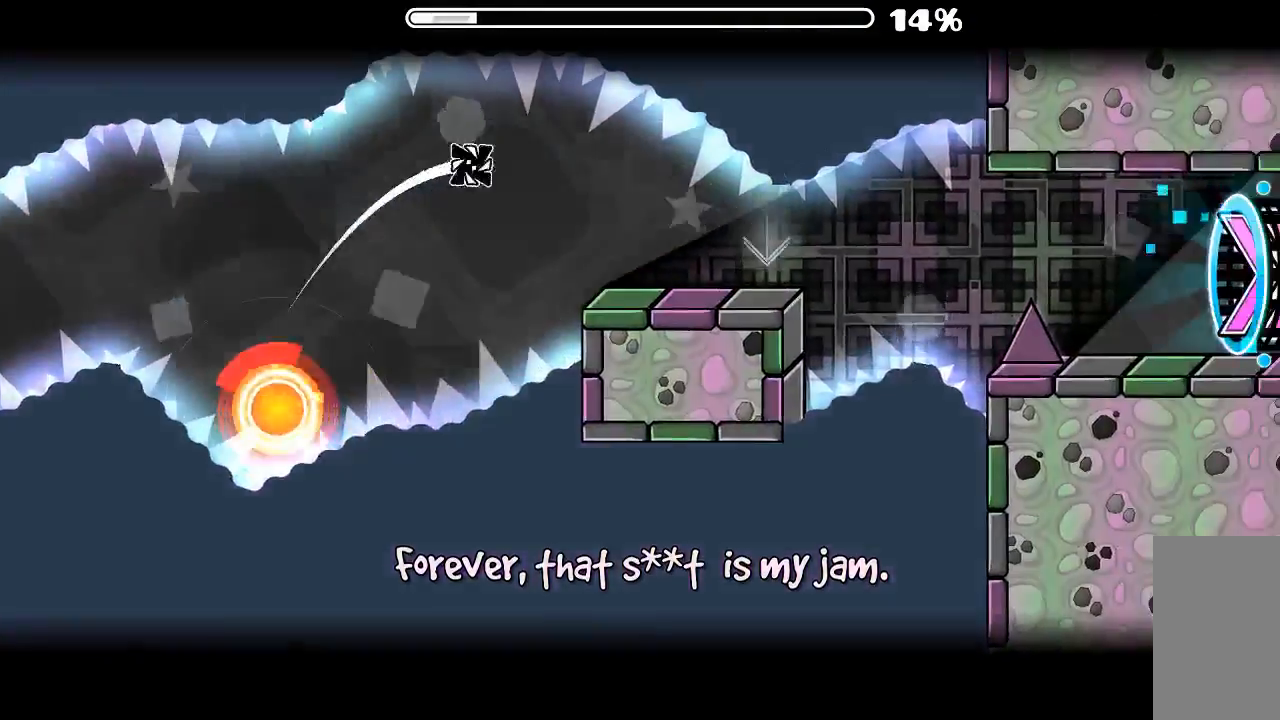
{"keys": [], "mouse": [], "events": [[367, "mouse_left", "down"], [467, "mouse_left", "up"]]}
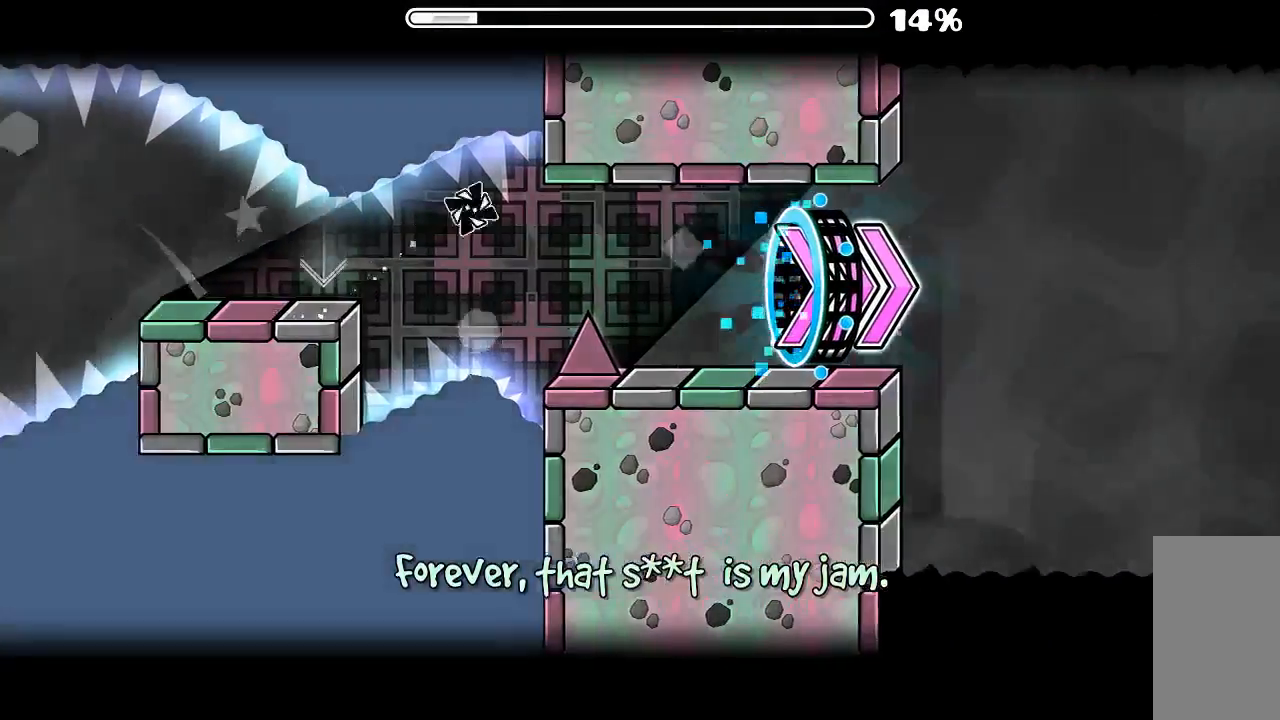
{"keys": [], "mouse": ["left"], "events": [[467, "mouse_left", "down"]]}
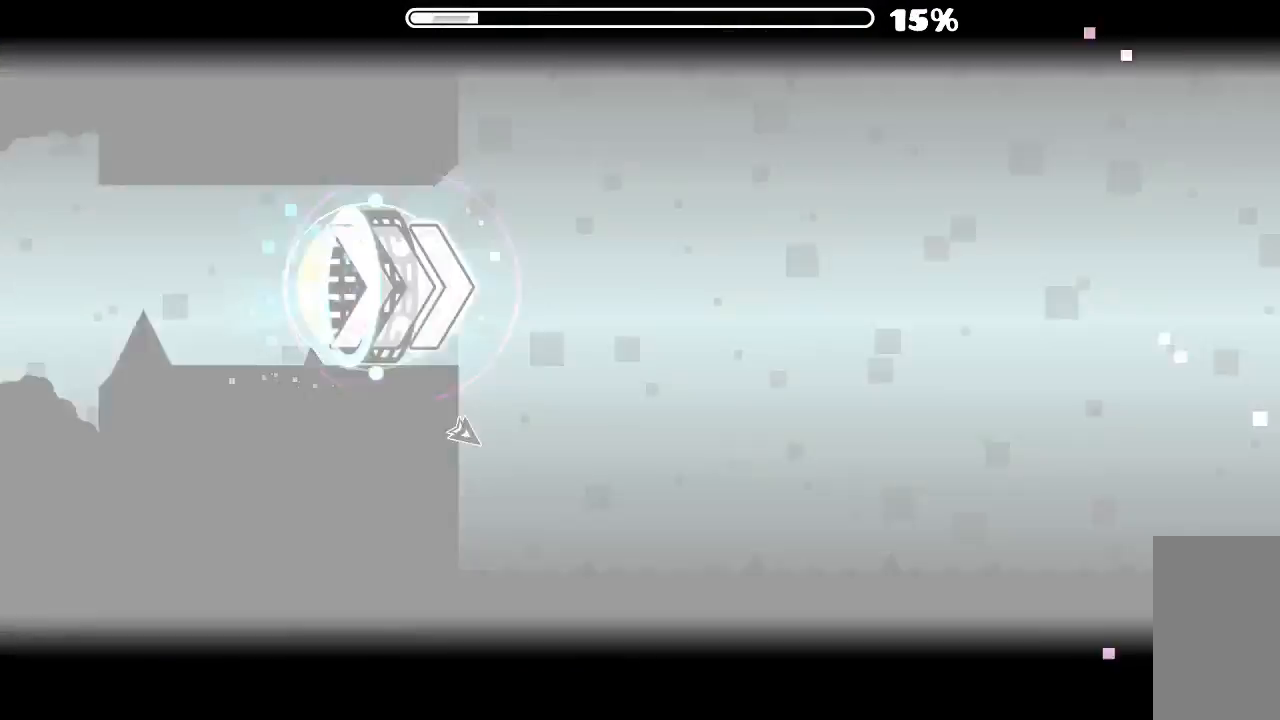
{"keys": [], "mouse": ["left"], "events": [[67, "mouse_left", "up"], [134, "mouse_left", "down"], [200, "mouse_left", "up"], [300, "mouse_left", "down"], [367, "mouse_left", "up"], [467, "mouse_left", "down"]]}
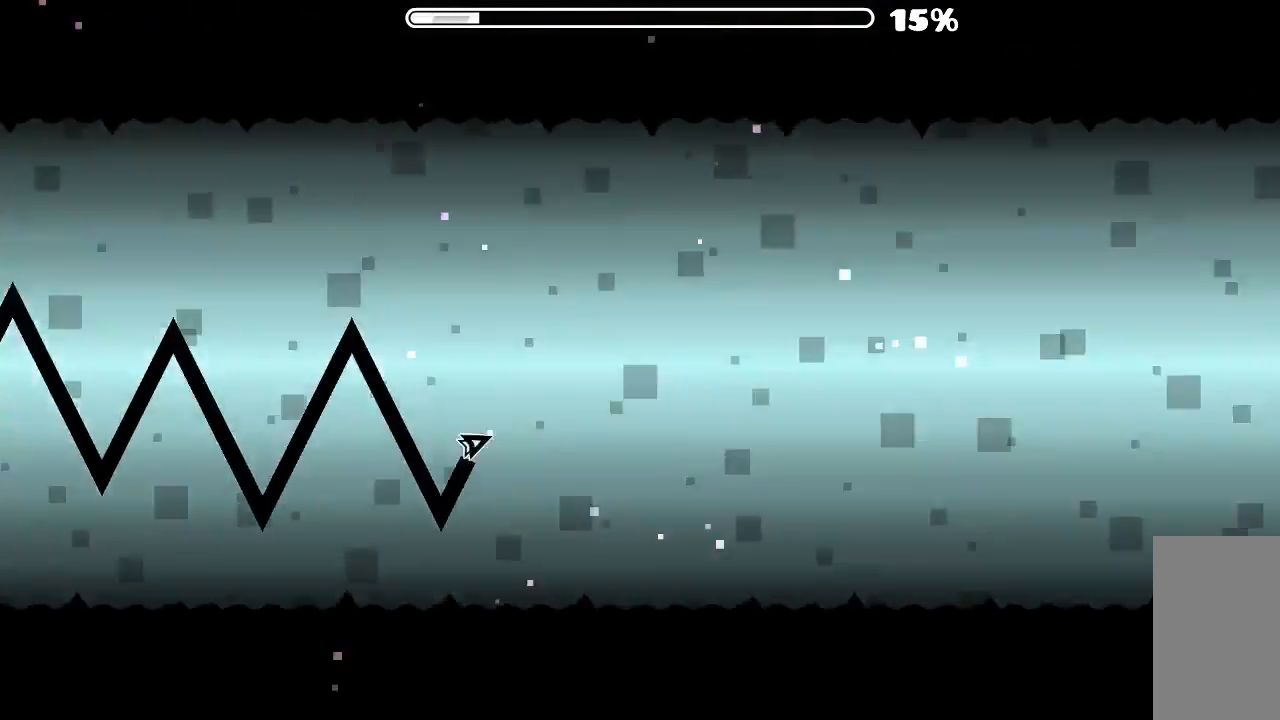
{"keys": [], "mouse": ["left"], "events": [[67, "mouse_left", "up"], [100, "mouse_left", "down"], [200, "mouse_left", "up"], [267, "mouse_left", "down"], [367, "mouse_left", "up"], [467, "mouse_left", "down"]]}
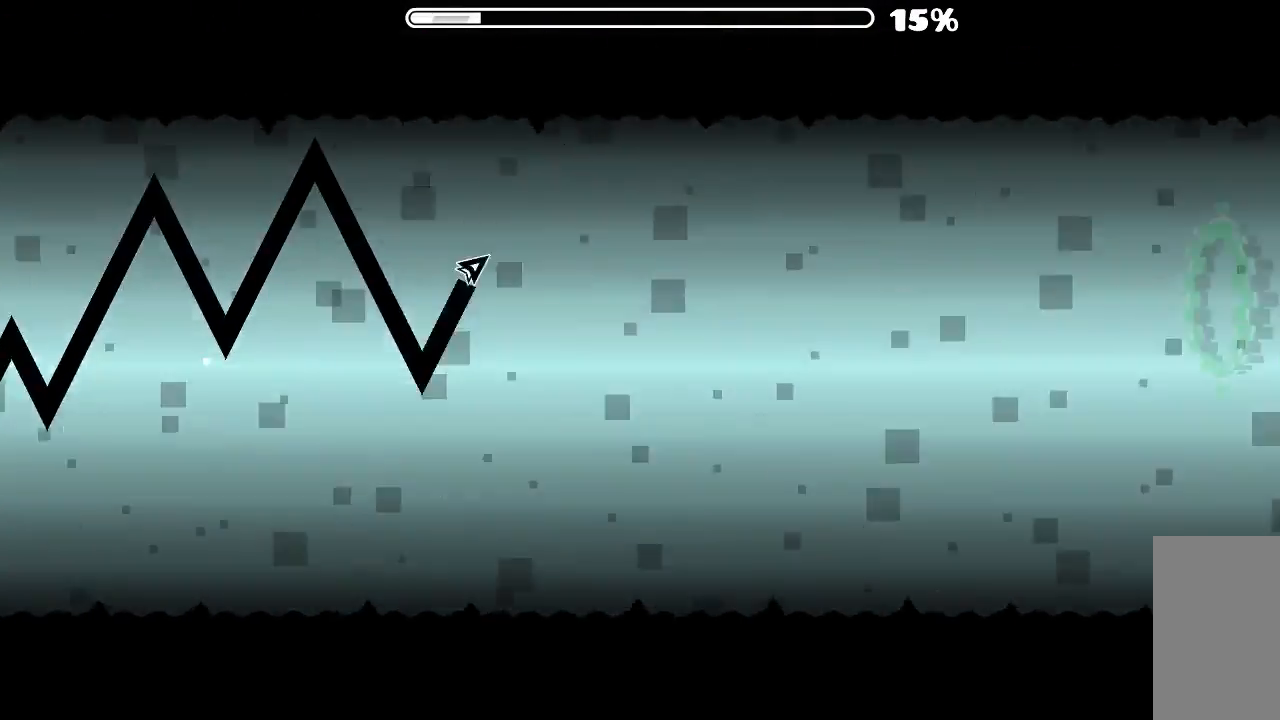
{"keys": [], "mouse": ["left"], "events": [[34, "mouse_left", "up"], [134, "mouse_left", "down"], [200, "mouse_left", "up"], [300, "mouse_left", "down"], [367, "mouse_left", "up"], [434, "mouse_left", "down"]]}
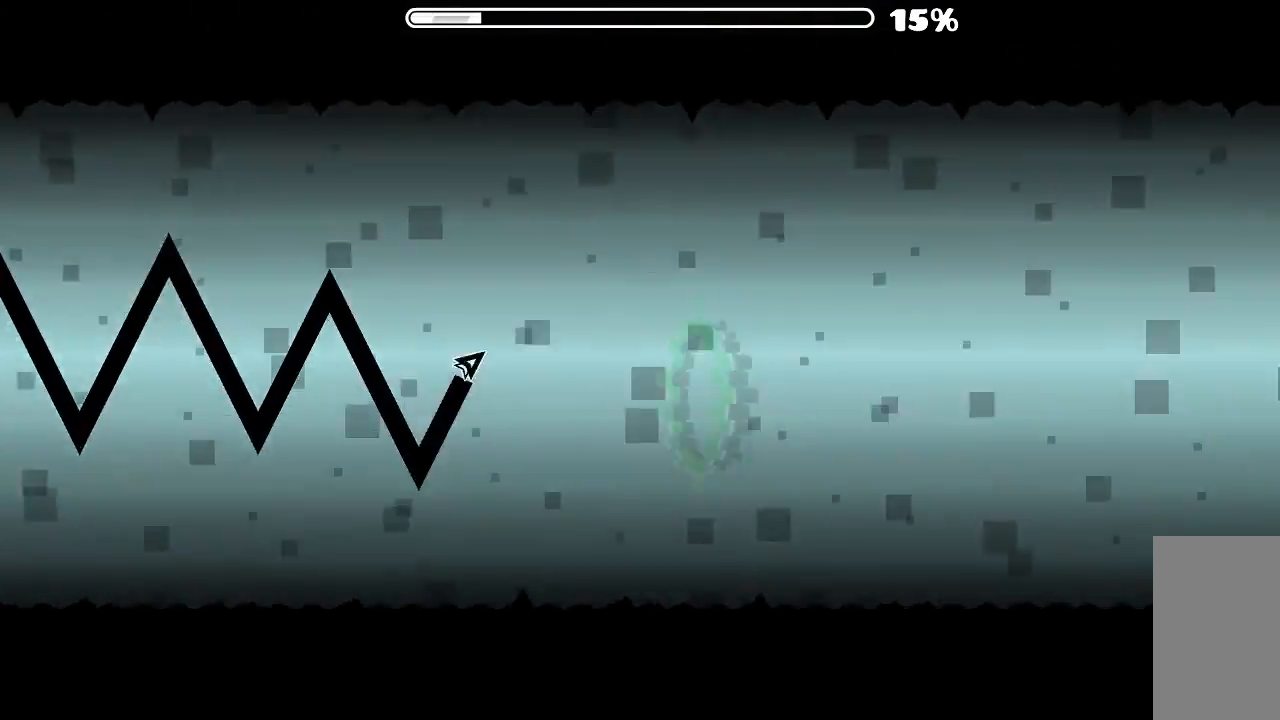
{"keys": [], "mouse": ["left"], "events": [[34, "mouse_left", "up"], [134, "mouse_left", "down"], [200, "mouse_left", "up"], [267, "mouse_left", "down"], [367, "mouse_left", "up"], [434, "mouse_left", "down"]]}
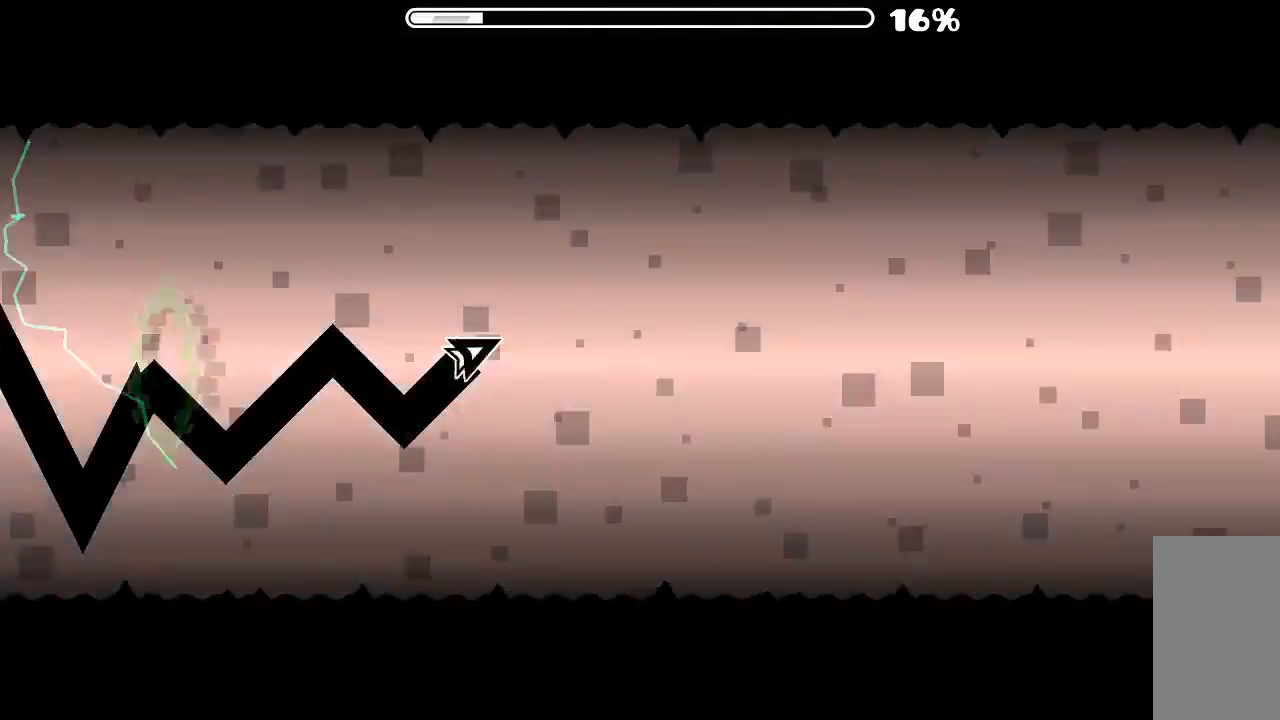
{"keys": [], "mouse": ["left"], "events": [[34, "mouse_left", "up"], [100, "mouse_left", "down"], [234, "mouse_left", "up"], [300, "mouse_left", "down"], [367, "mouse_left", "up"], [467, "mouse_left", "down"]]}
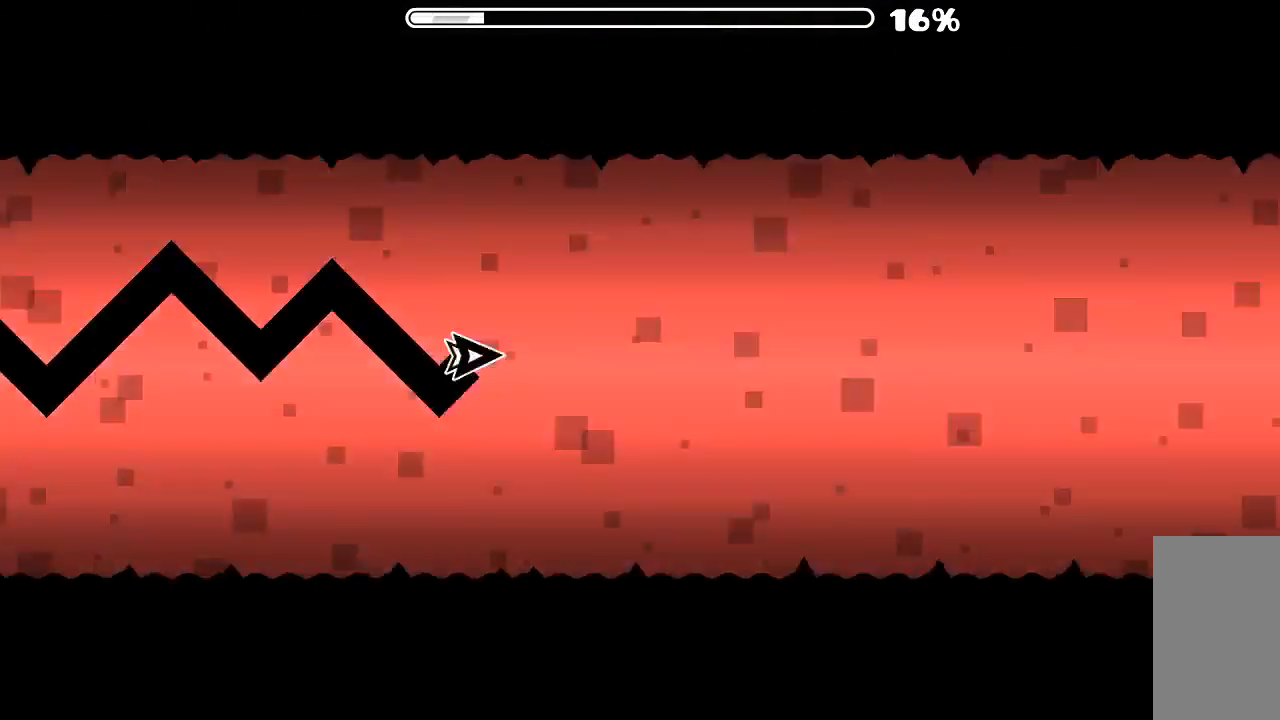
{"keys": [], "mouse": ["left"], "events": [[67, "mouse_left", "up"], [134, "mouse_left", "down"], [234, "mouse_left", "up"], [334, "mouse_left", "down"], [400, "mouse_left", "up"], [500, "mouse_left", "down"]]}